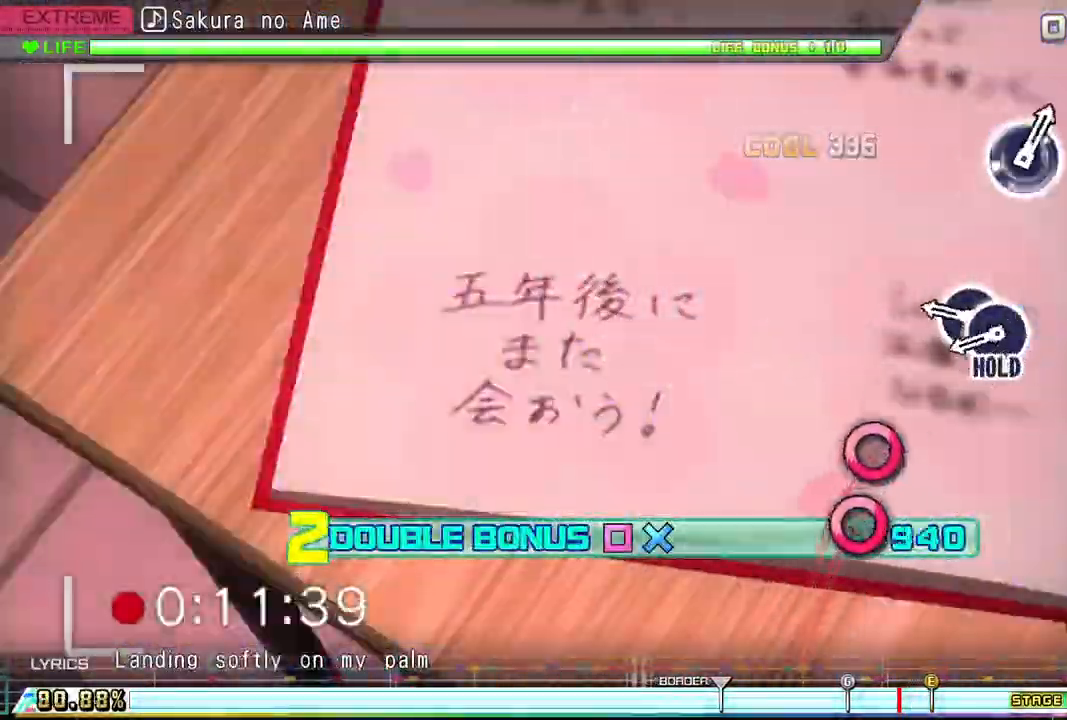
Gameplay with a controller (PlayStation layout); each line is a JSON object with the inputs held at the frame after it. "events" lists button and stick changes between this image and that frame as [ms after this image, input, new state], when the widget could be followed in between. Not read: left_stick right_stick.
{"buttons": ["CIRCLE", "R2"], "events": [[467, "CIRCLE", "down"]]}
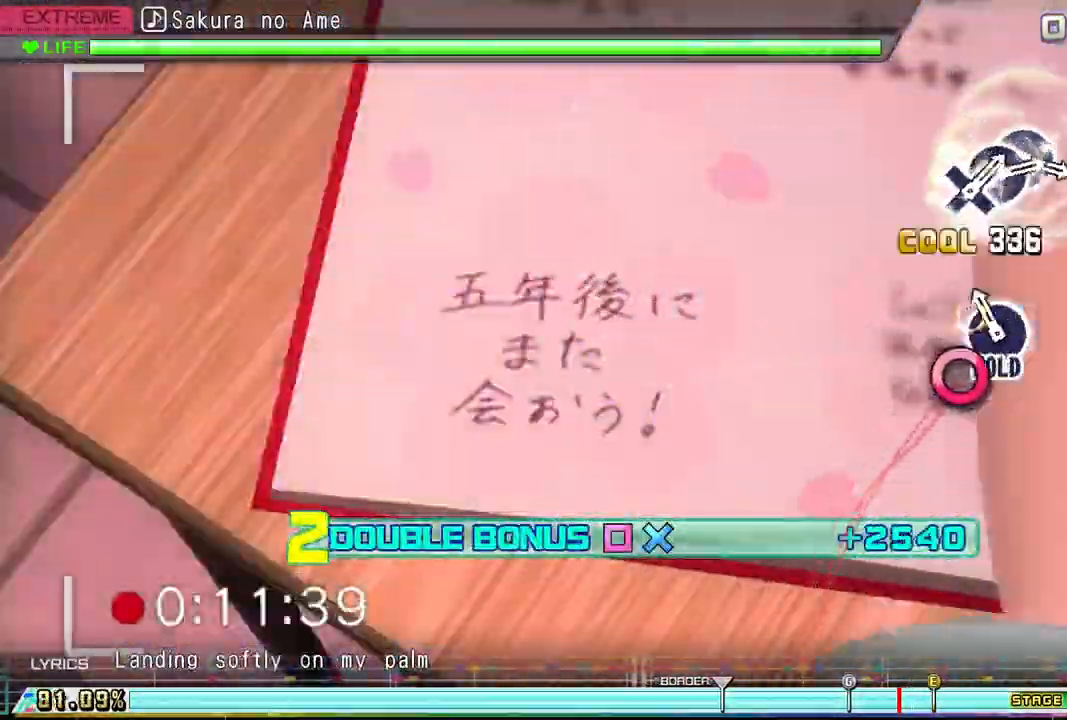
{"buttons": ["CIRCLE", "R2"], "events": [[100, "CIRCLE", "up"], [200, "CIRCLE", "down"]]}
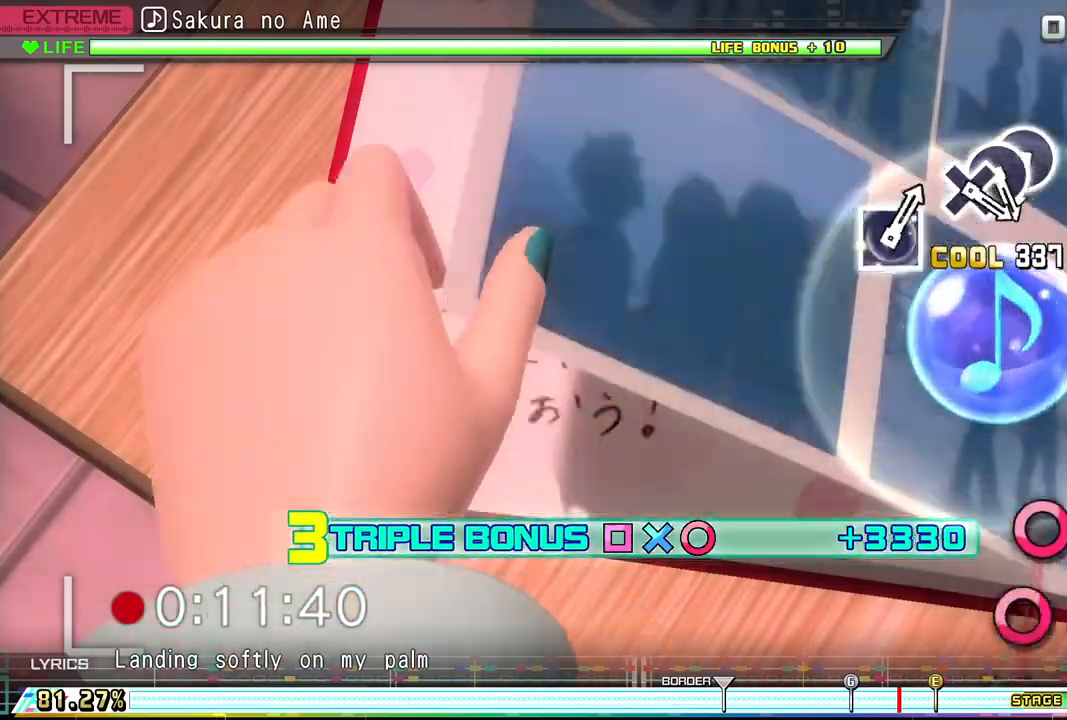
{"buttons": ["CIRCLE", "R2"], "events": []}
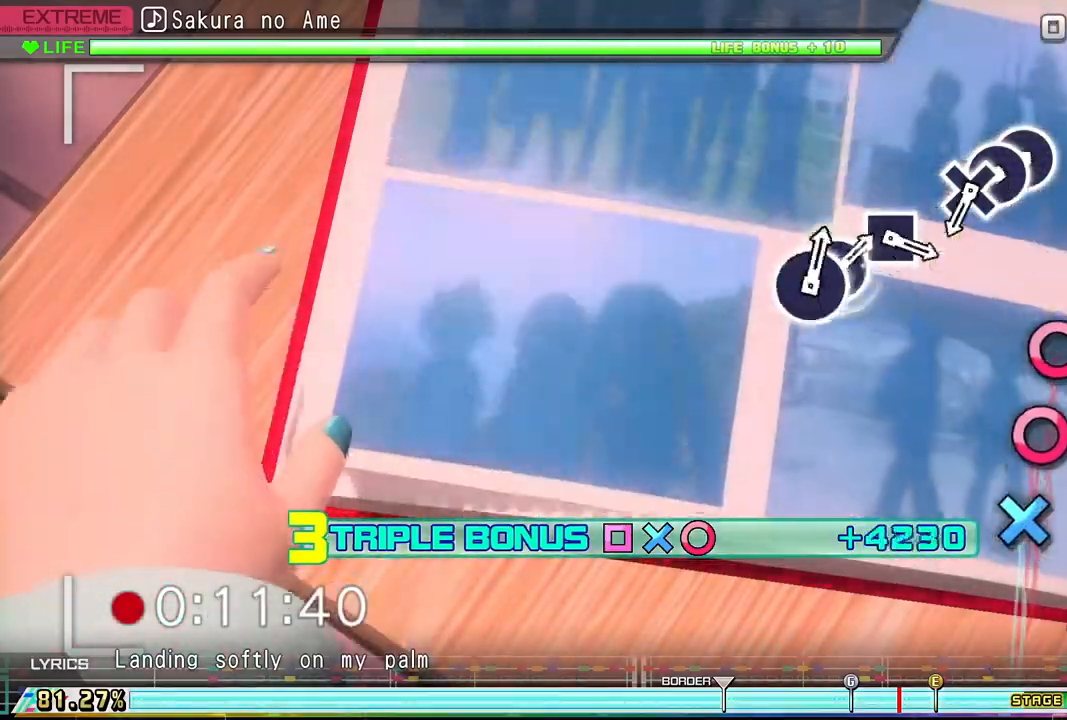
{"buttons": ["CIRCLE", "R2"], "events": []}
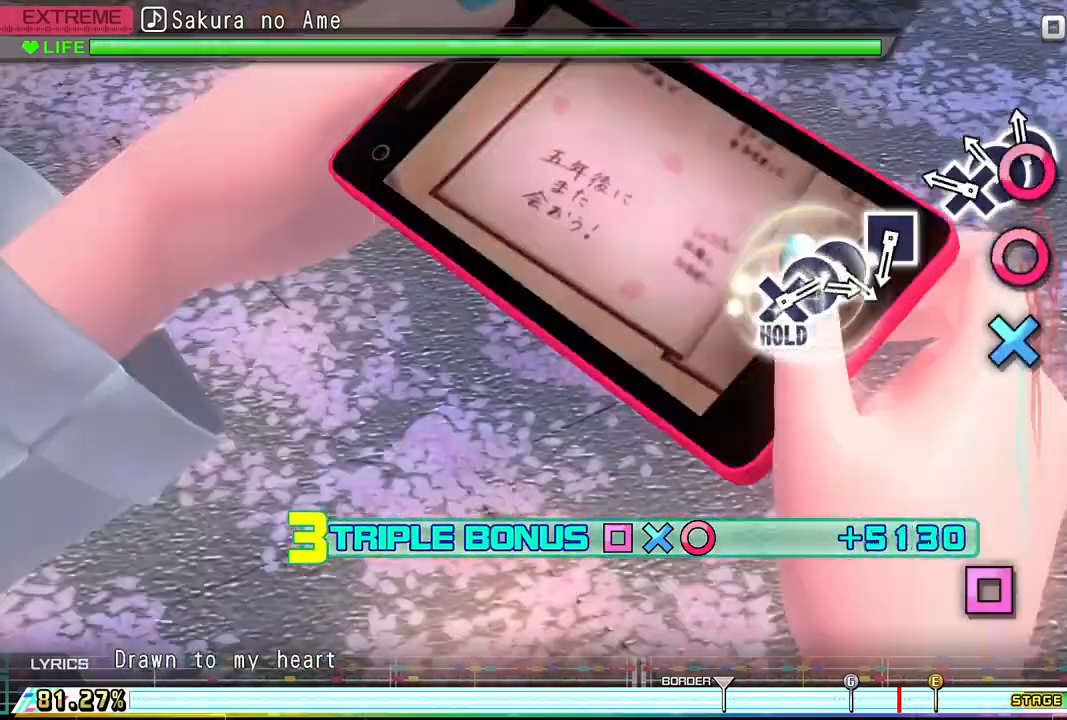
{"buttons": ["CIRCLE", "R2", "DPAD_DOWN"], "events": [[67, "DPAD_RIGHT", "down"], [167, "DPAD_RIGHT", "up"], [233, "DPAD_RIGHT", "down"], [333, "DPAD_RIGHT", "up"], [433, "DPAD_DOWN", "down"]]}
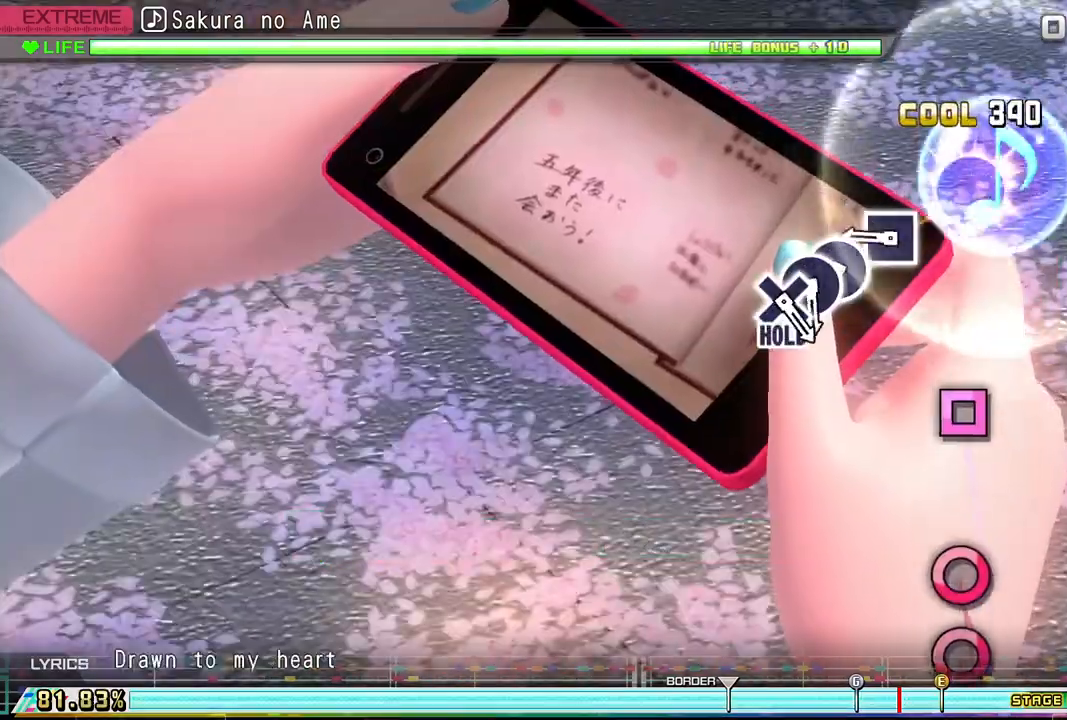
{"buttons": [], "events": [[67, "CIRCLE", "up"], [100, "DPAD_DOWN", "up"], [100, "R2", "up"]]}
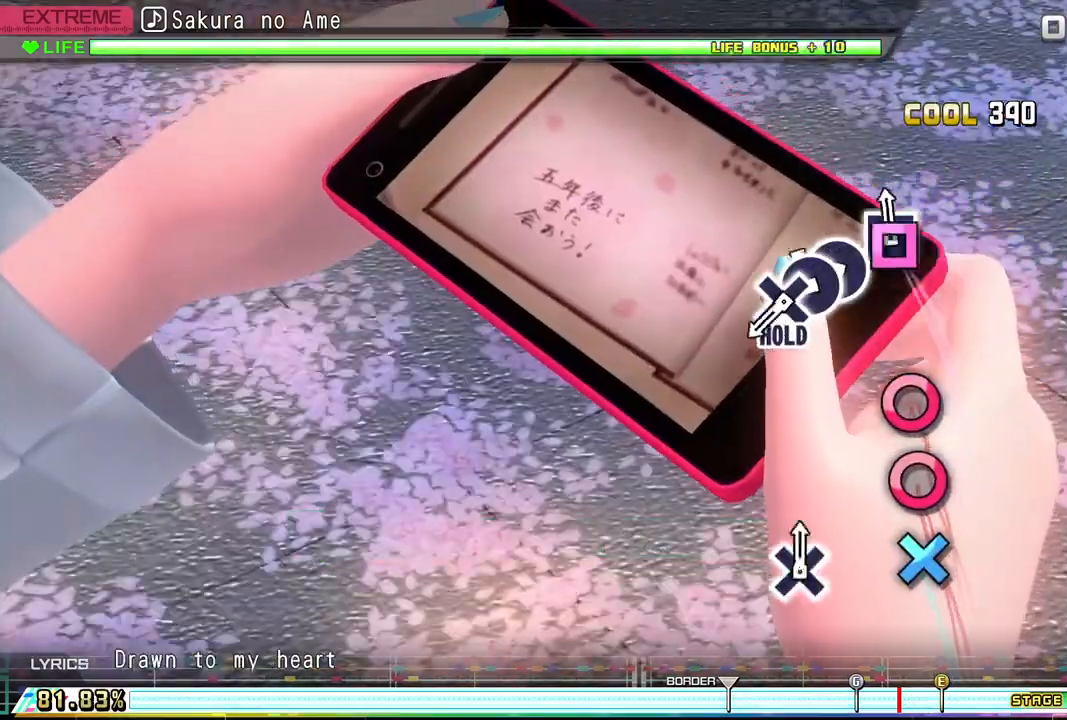
{"buttons": ["CIRCLE"], "events": [[67, "SQUARE", "down"], [167, "SQUARE", "up"], [433, "CIRCLE", "down"]]}
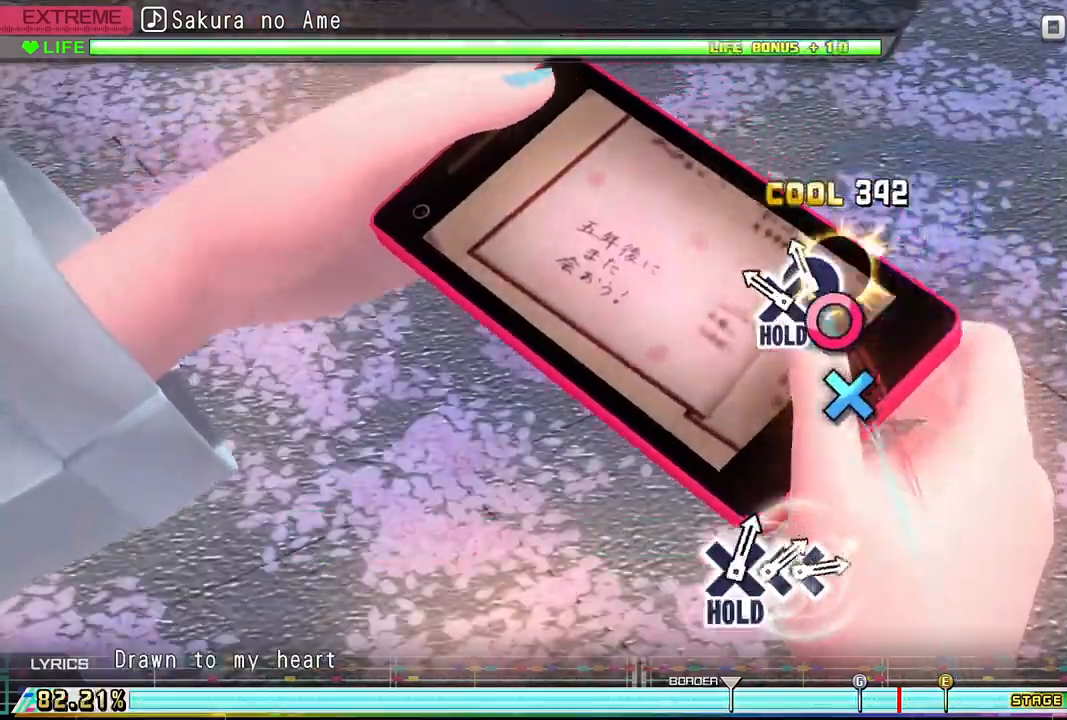
{"buttons": ["DPAD_DOWN"], "events": [[33, "CIRCLE", "up"], [133, "CIRCLE", "down"], [233, "CIRCLE", "up"], [300, "DPAD_DOWN", "down"]]}
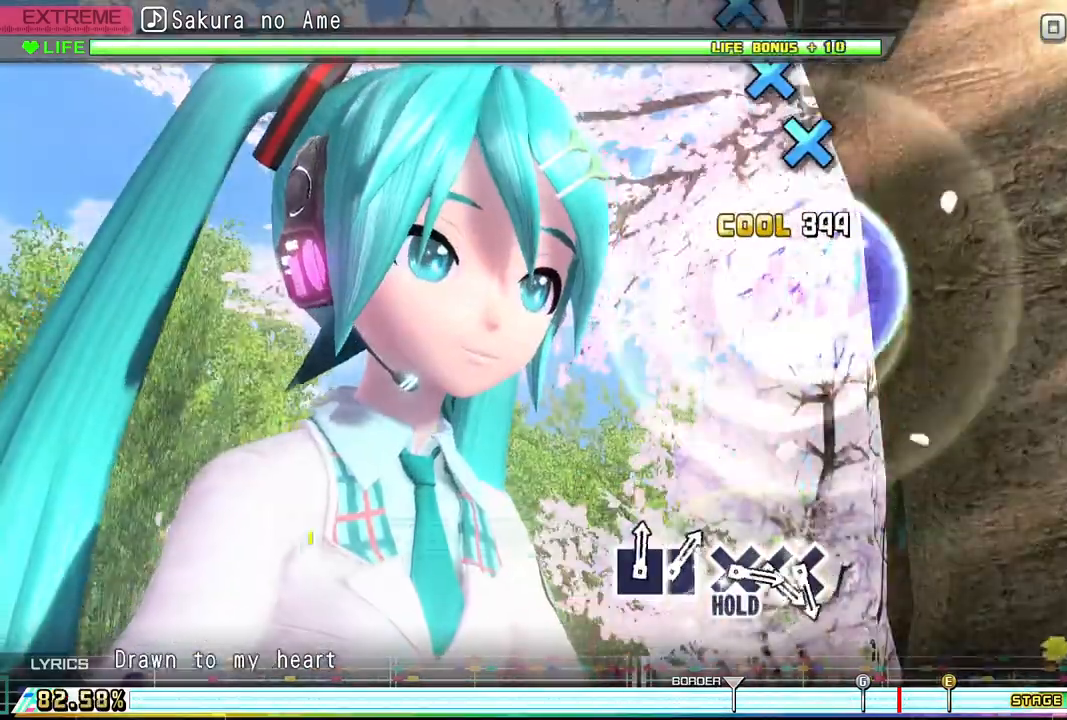
{"buttons": ["DPAD_DOWN"], "events": []}
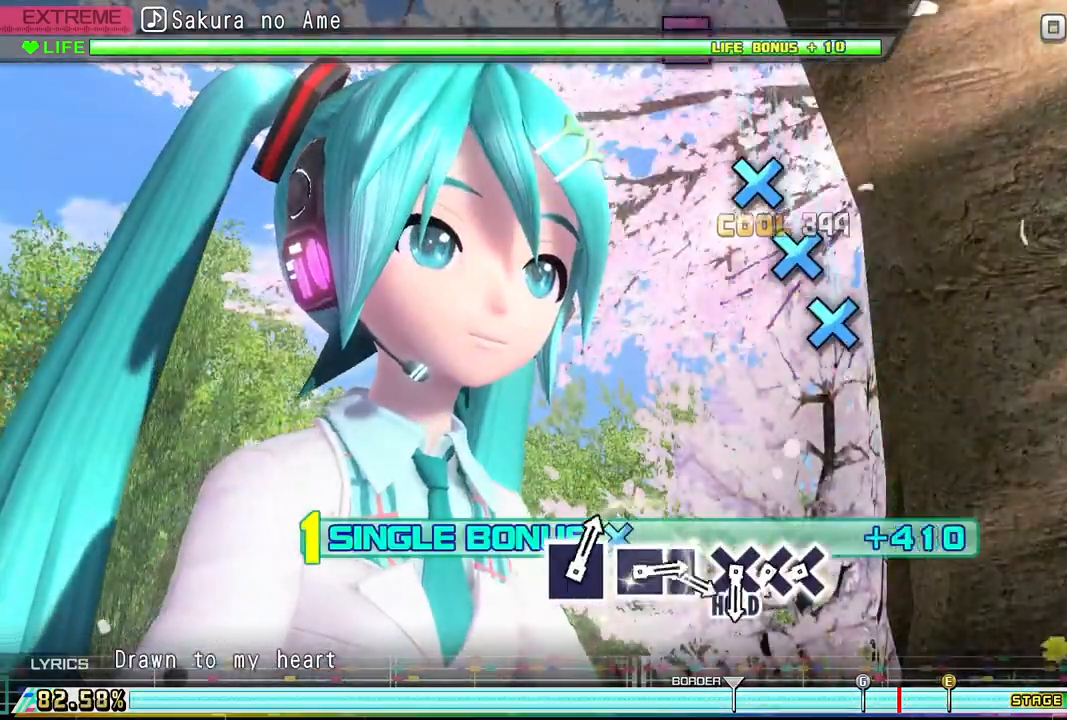
{"buttons": ["DPAD_DOWN"], "events": []}
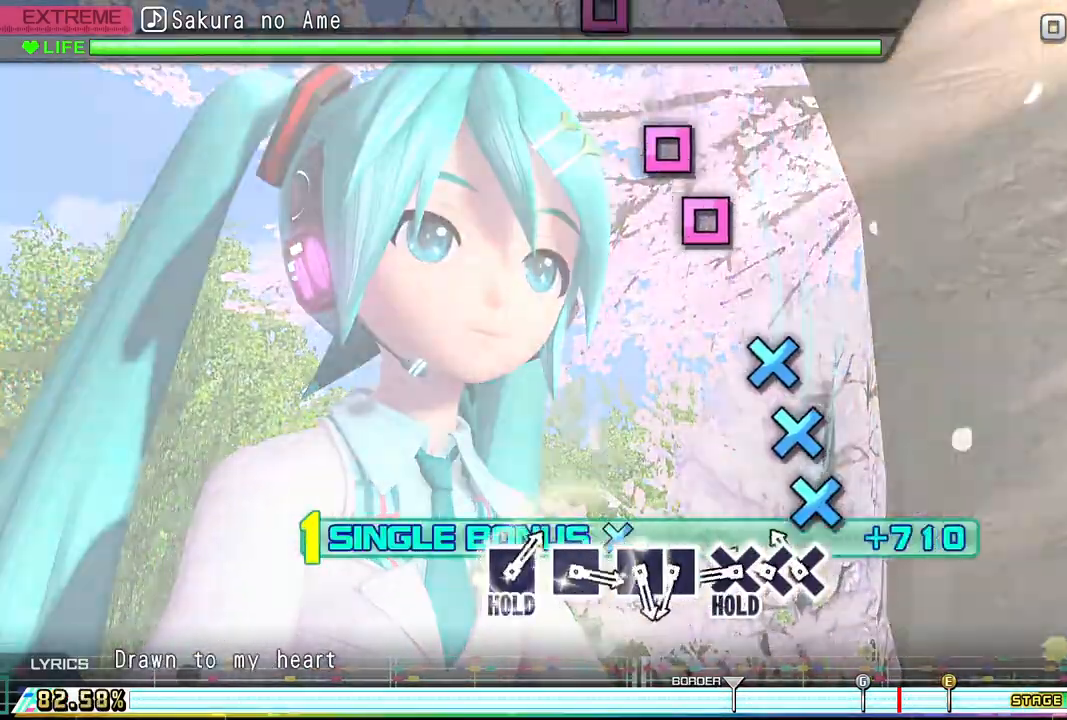
{"buttons": [], "events": [[233, "CROSS", "down"], [333, "CROSS", "up"], [433, "CROSS", "down"], [500, "CROSS", "up"], [500, "DPAD_DOWN", "up"]]}
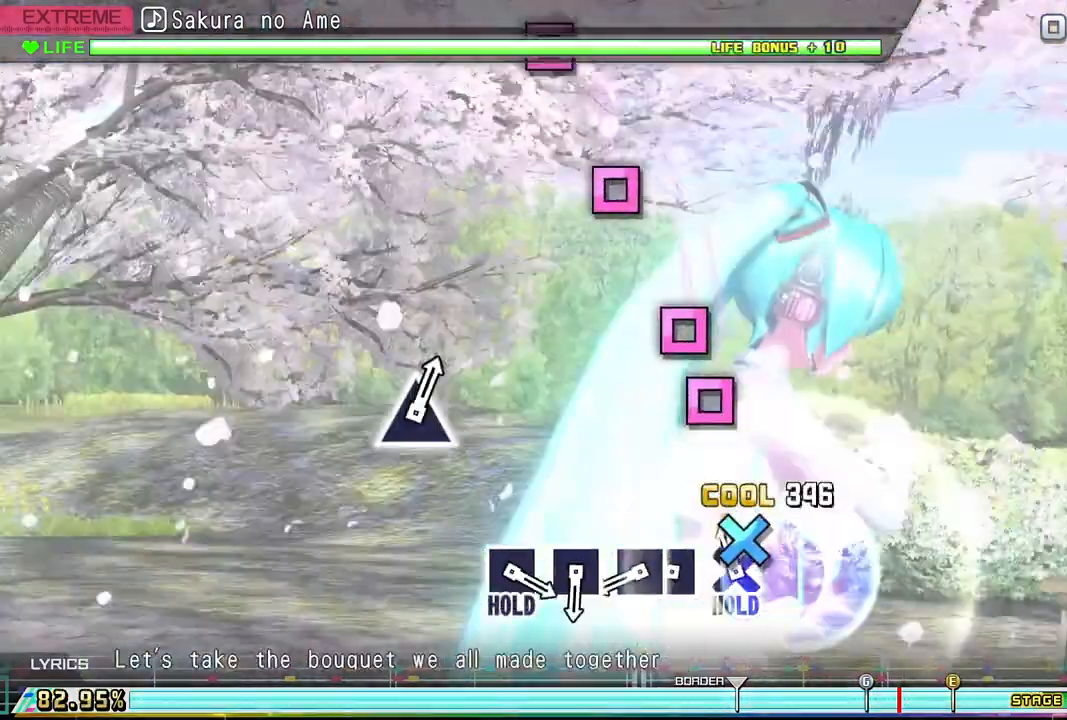
{"buttons": ["CROSS"], "events": [[100, "CROSS", "down"]]}
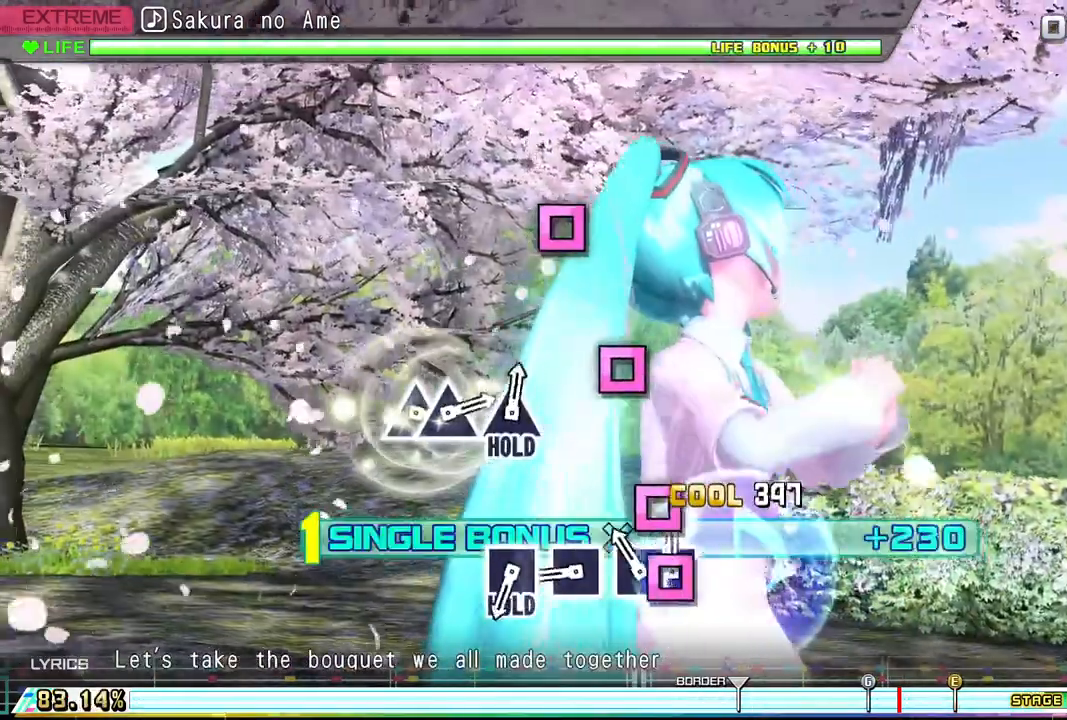
{"buttons": ["CROSS"], "events": [[33, "DPAD_LEFT", "down"], [133, "DPAD_LEFT", "up"], [233, "DPAD_LEFT", "down"], [333, "DPAD_LEFT", "up"]]}
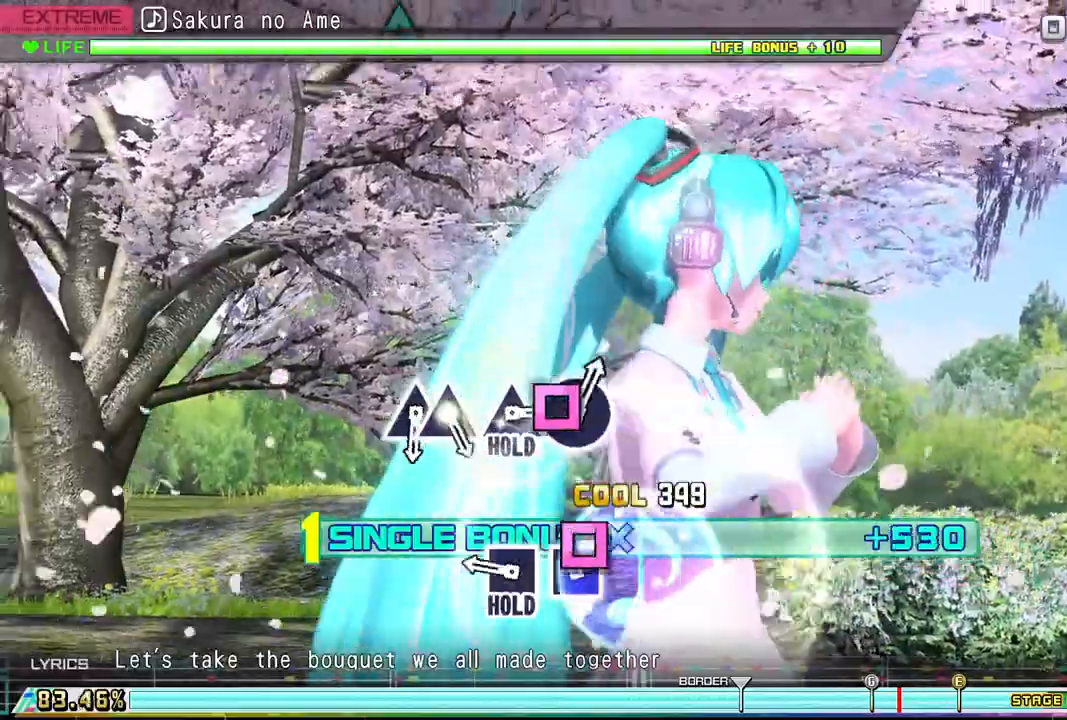
{"buttons": ["CROSS", "DPAD_LEFT"], "events": [[100, "DPAD_LEFT", "down"], [200, "DPAD_LEFT", "up"], [467, "DPAD_LEFT", "down"]]}
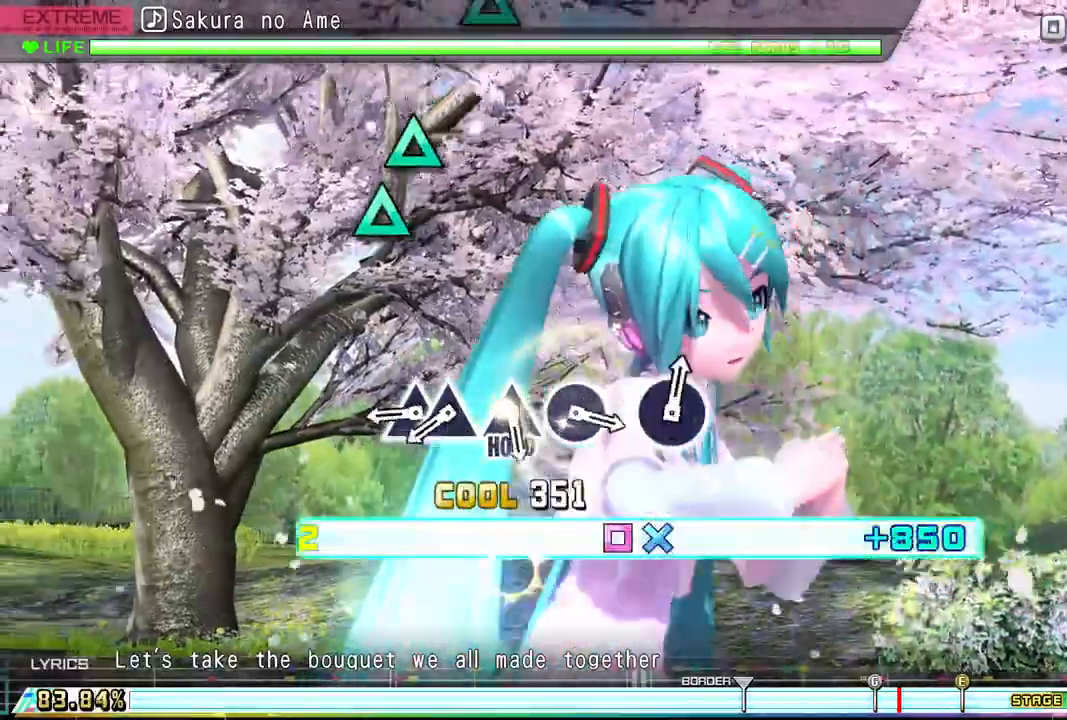
{"buttons": ["R2"], "events": [[100, "R2", "down"], [300, "CROSS", "up"], [300, "DPAD_LEFT", "up"]]}
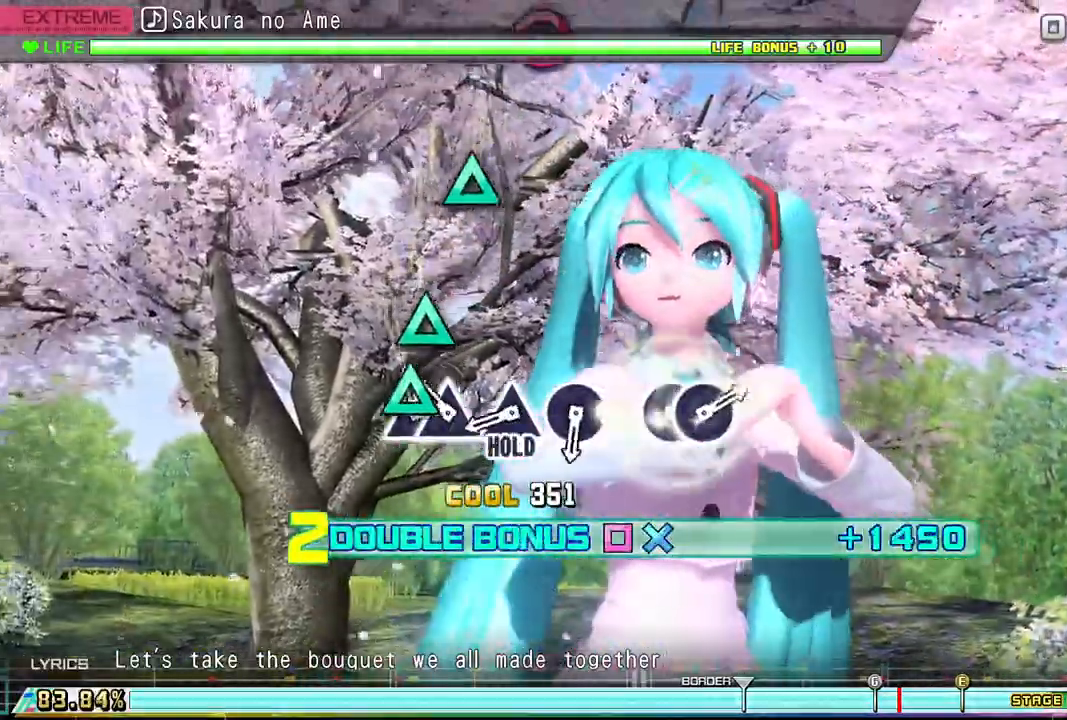
{"buttons": ["R2"], "events": [[100, "TRIANGLE", "down"], [233, "TRIANGLE", "up"], [300, "TRIANGLE", "down"], [433, "TRIANGLE", "up"]]}
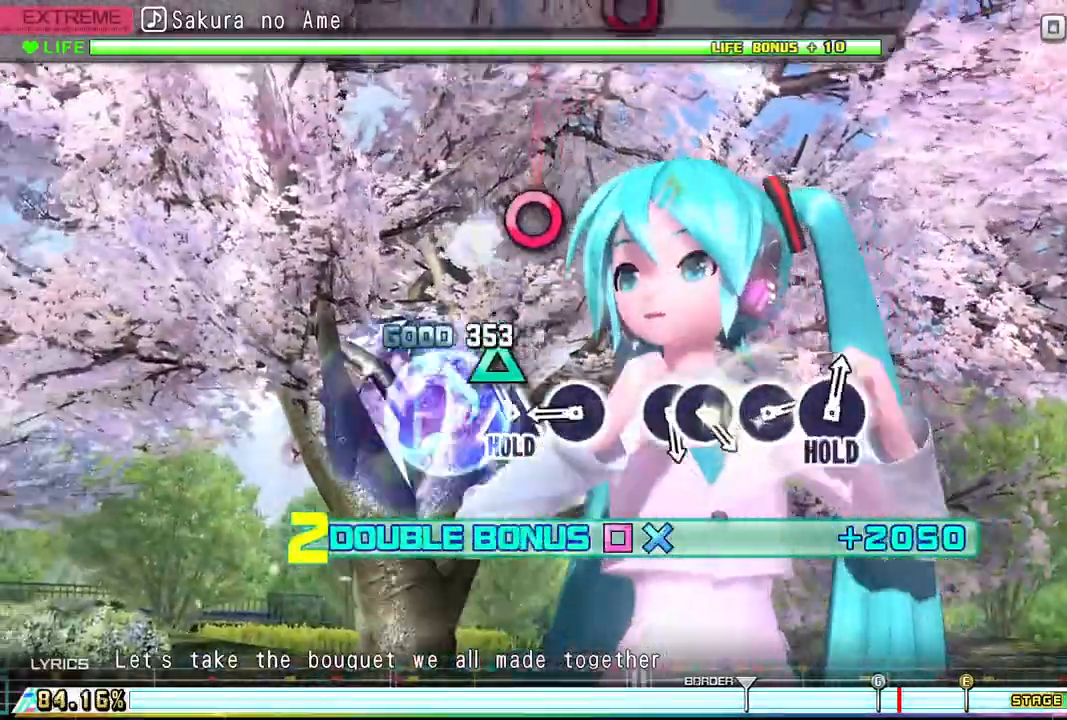
{"buttons": ["R2", "DPAD_UP"], "events": [[200, "DPAD_UP", "down"]]}
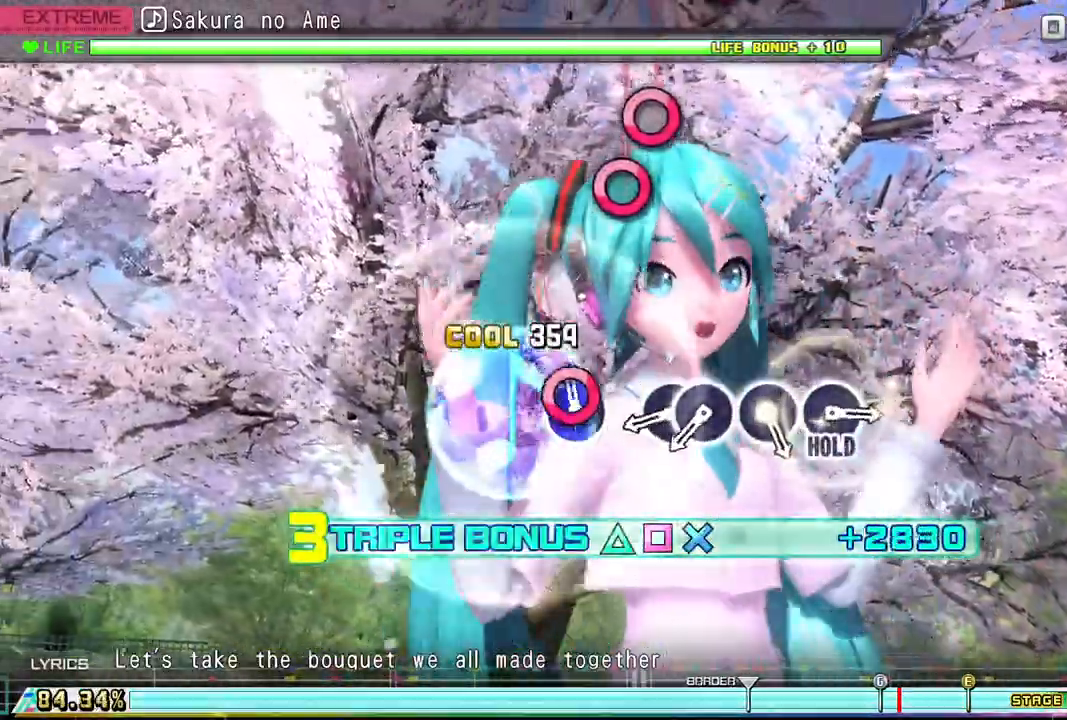
{"buttons": ["R2", "DPAD_UP"], "events": [[100, "CIRCLE", "down"], [200, "CIRCLE", "up"]]}
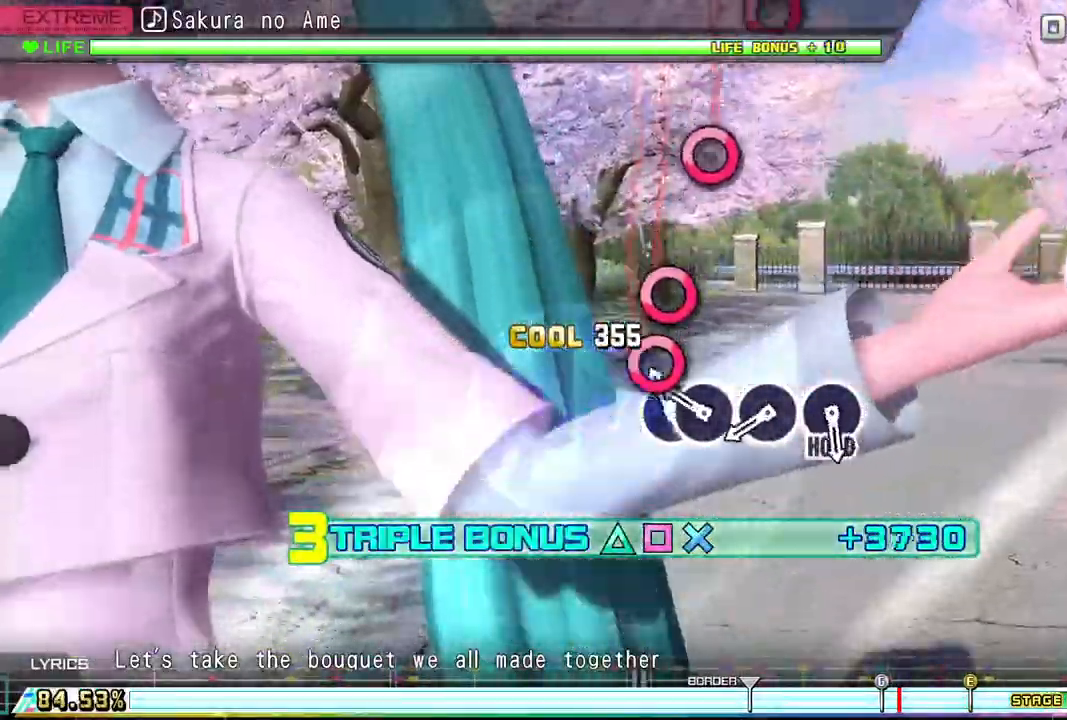
{"buttons": ["R2", "DPAD_UP"], "events": [[167, "CIRCLE", "down"], [267, "CIRCLE", "up"], [367, "CIRCLE", "down"], [500, "CIRCLE", "up"]]}
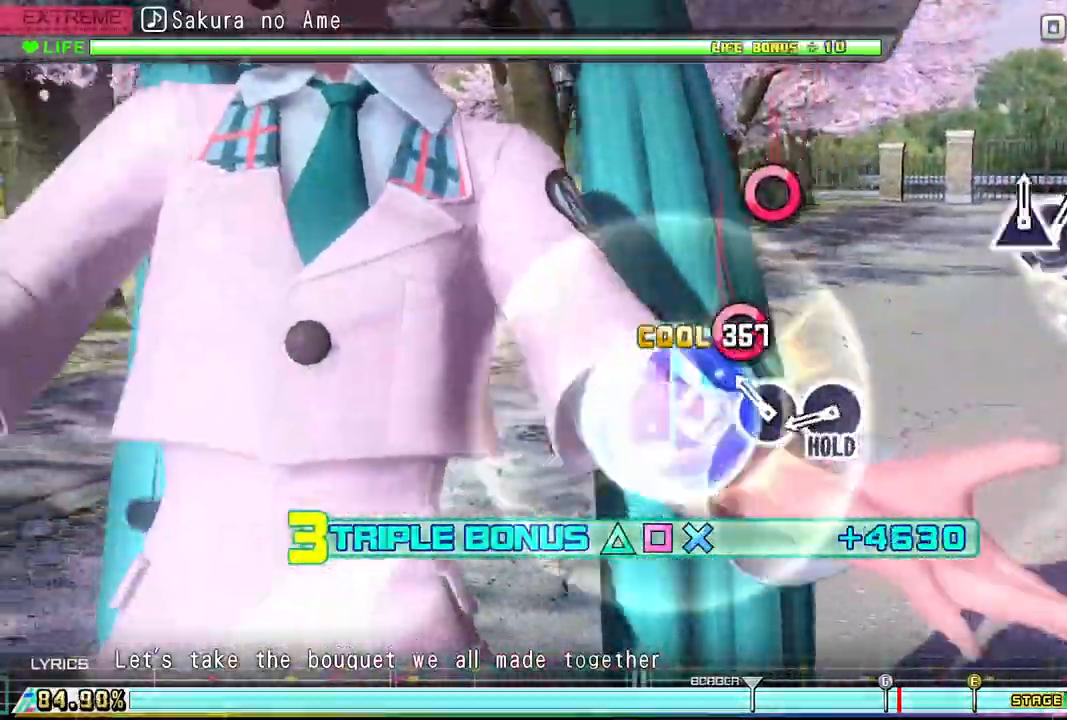
{"buttons": ["R2", "DPAD_UP"], "events": [[267, "CIRCLE", "down"], [367, "CIRCLE", "up"]]}
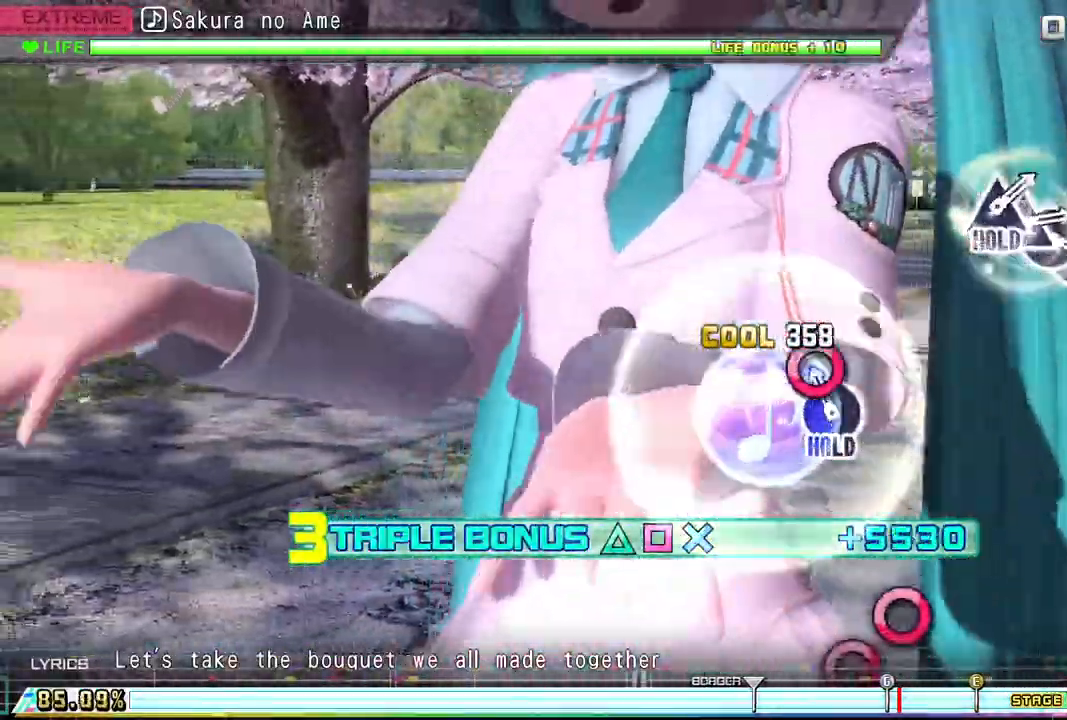
{"buttons": ["CIRCLE", "R2", "DPAD_UP"]}
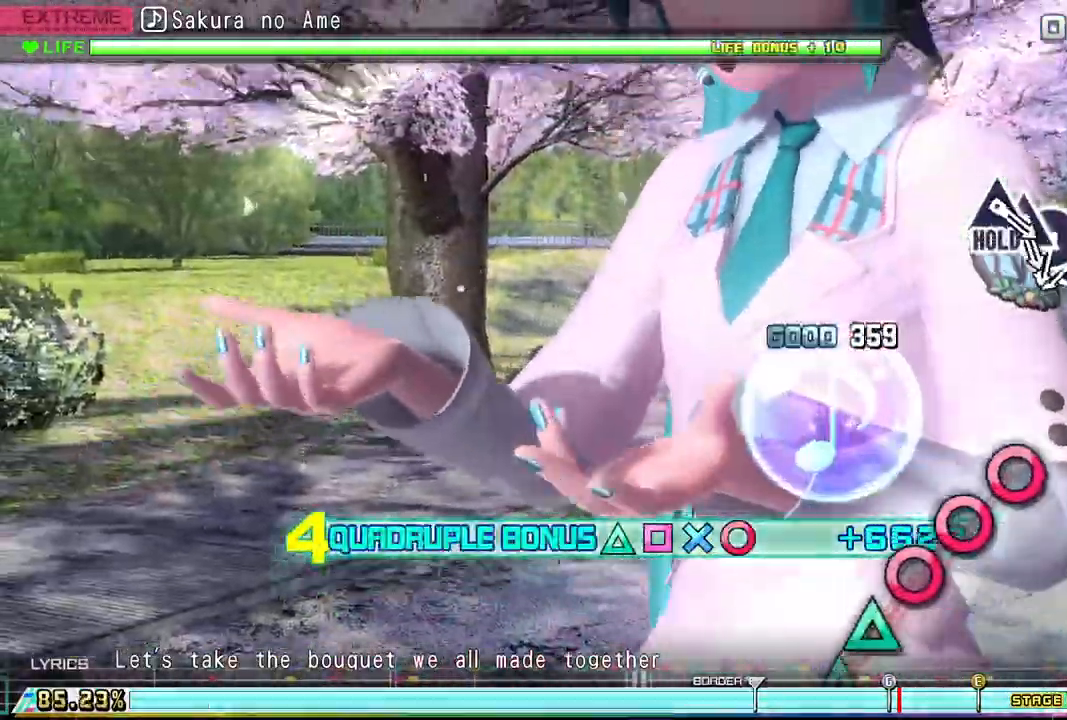
{"buttons": [], "events": [[433, "CIRCLE", "up"], [467, "DPAD_UP", "up"], [467, "R2", "up"]]}
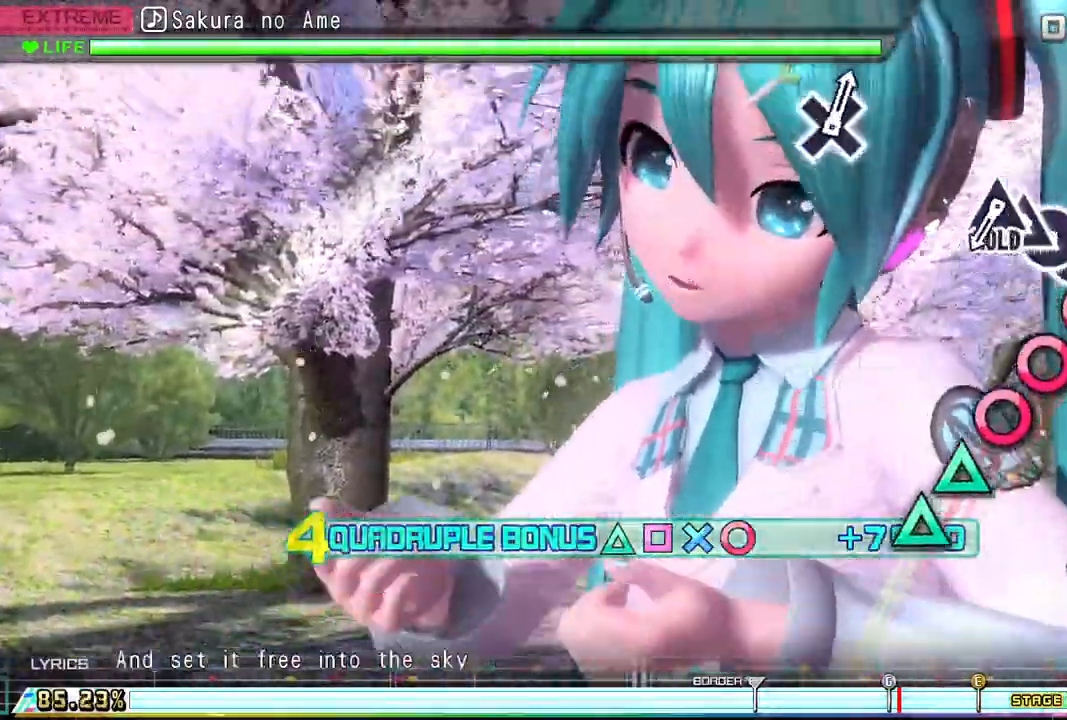
{"buttons": [], "events": [[167, "CIRCLE", "down"], [267, "CIRCLE", "up"], [367, "CIRCLE", "down"], [467, "CIRCLE", "up"]]}
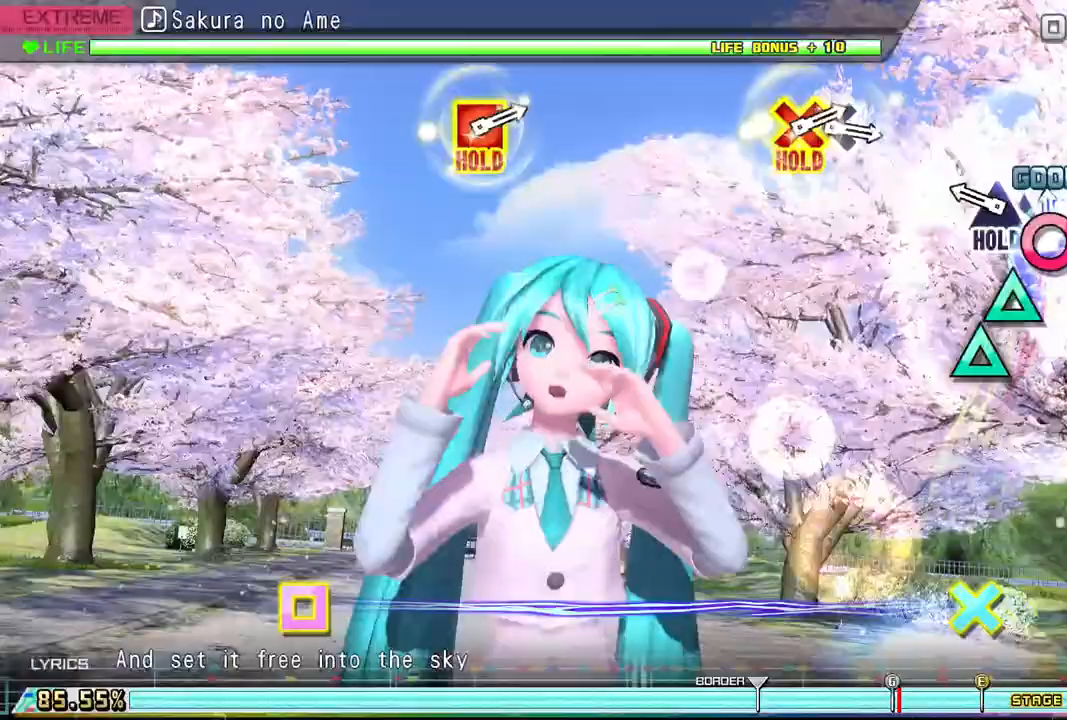
{"buttons": ["TRIANGLE"], "events": [[33, "CIRCLE", "down"], [100, "CIRCLE", "up"], [233, "TRIANGLE", "down"], [367, "TRIANGLE", "up"], [467, "TRIANGLE", "down"]]}
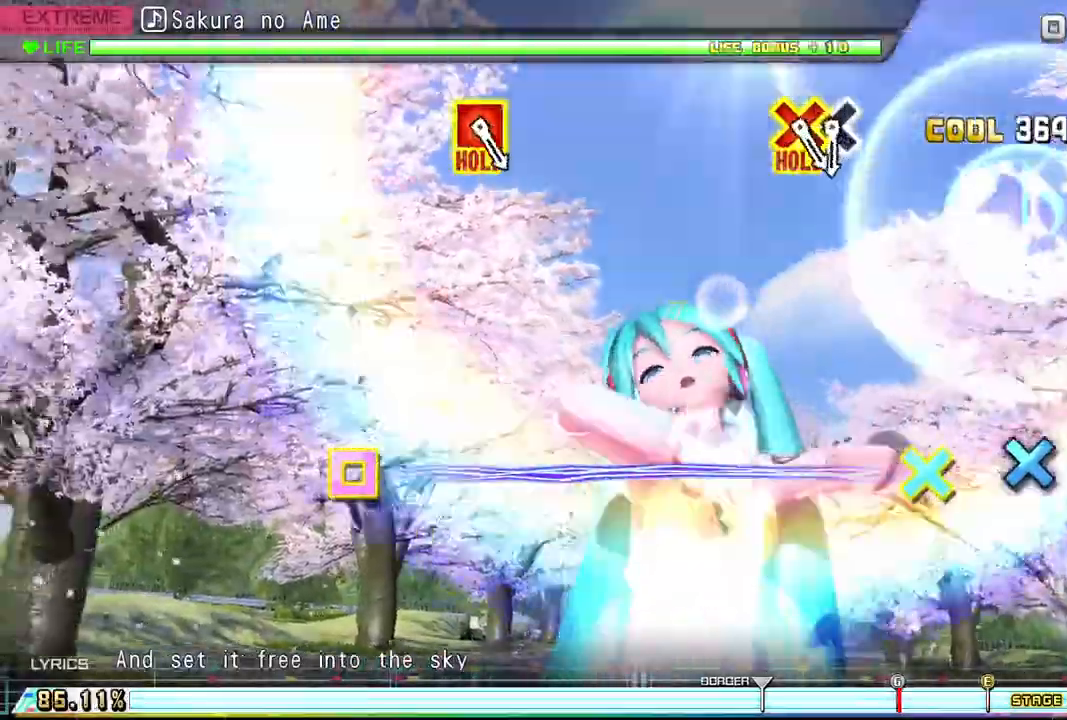
{"buttons": ["TRIANGLE"], "events": []}
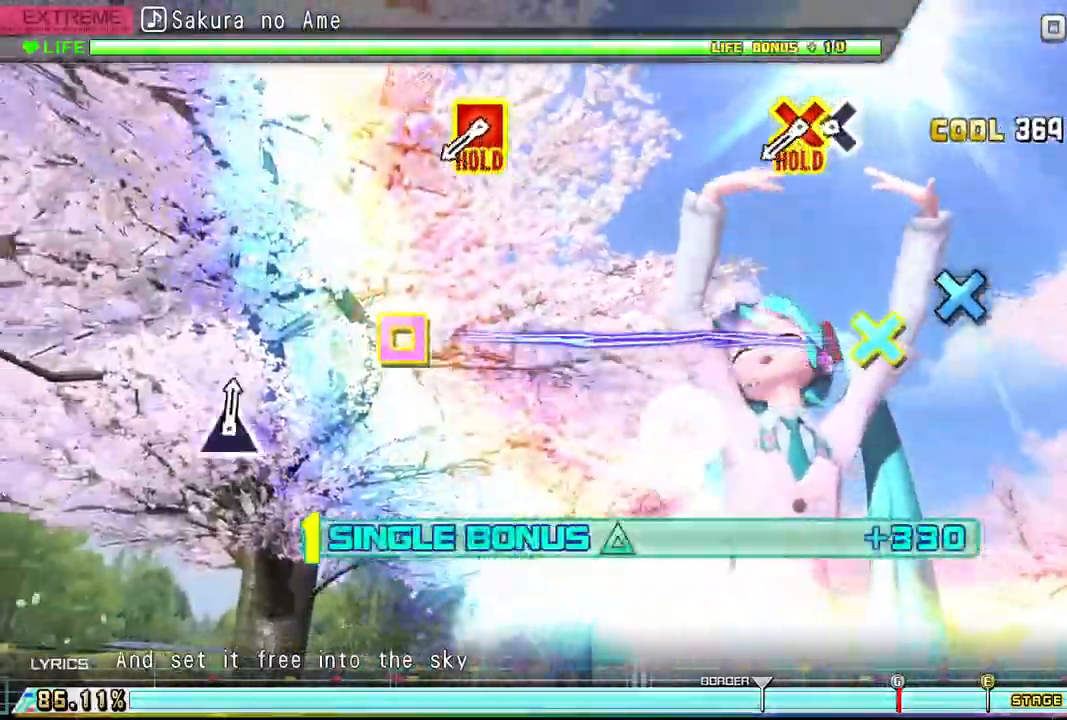
{"buttons": ["TRIANGLE"], "events": []}
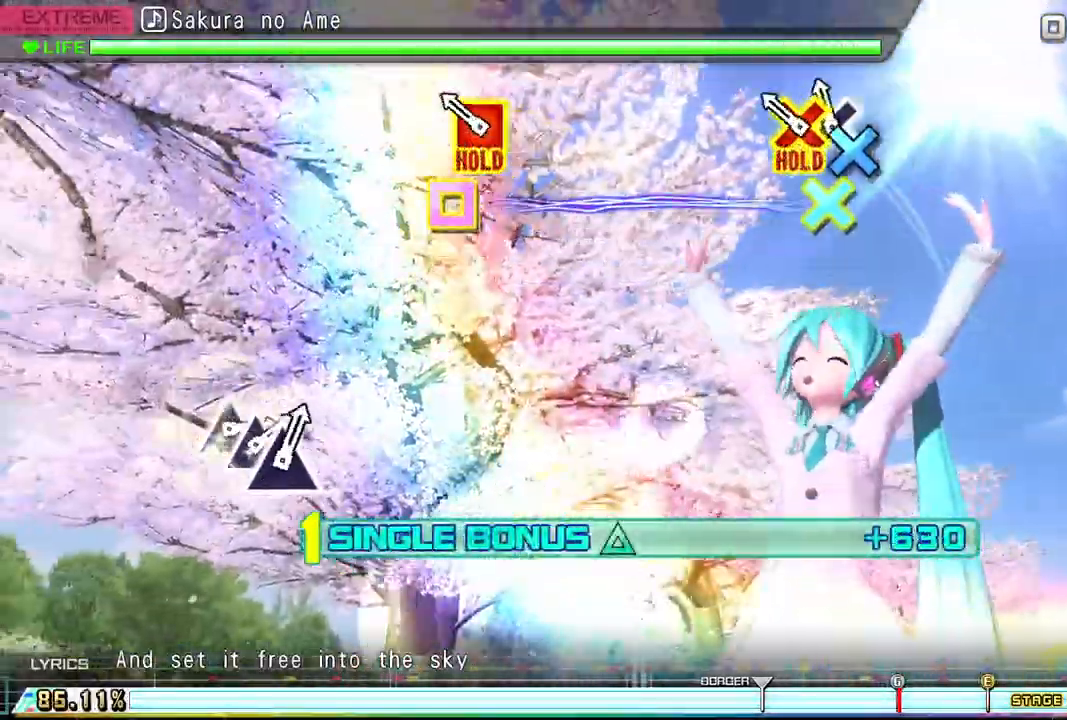
{"buttons": ["TRIANGLE", "DPAD_DOWN", "DPAD_LEFT"], "events": [[100, "DPAD_DOWN", "down"], [233, "DPAD_DOWN", "up"], [333, "DPAD_DOWN", "down"], [333, "DPAD_LEFT", "down"]]}
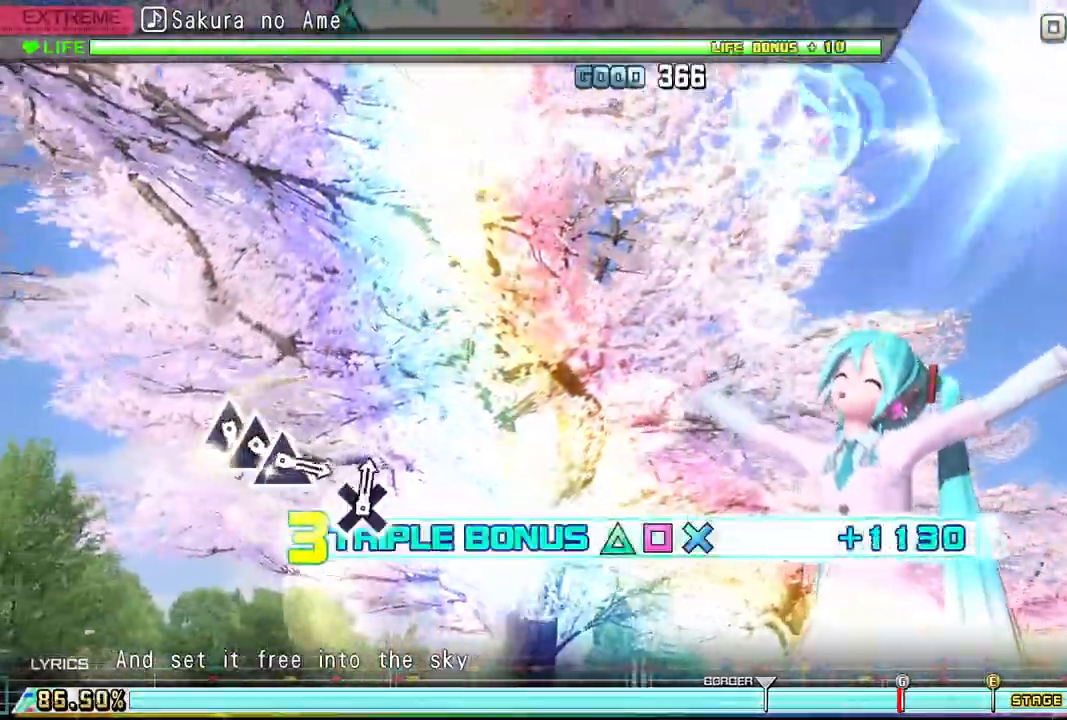
{"buttons": ["R2", "DPAD_DOWN", "DPAD_LEFT"], "events": [[267, "R2", "down"], [467, "TRIANGLE", "up"]]}
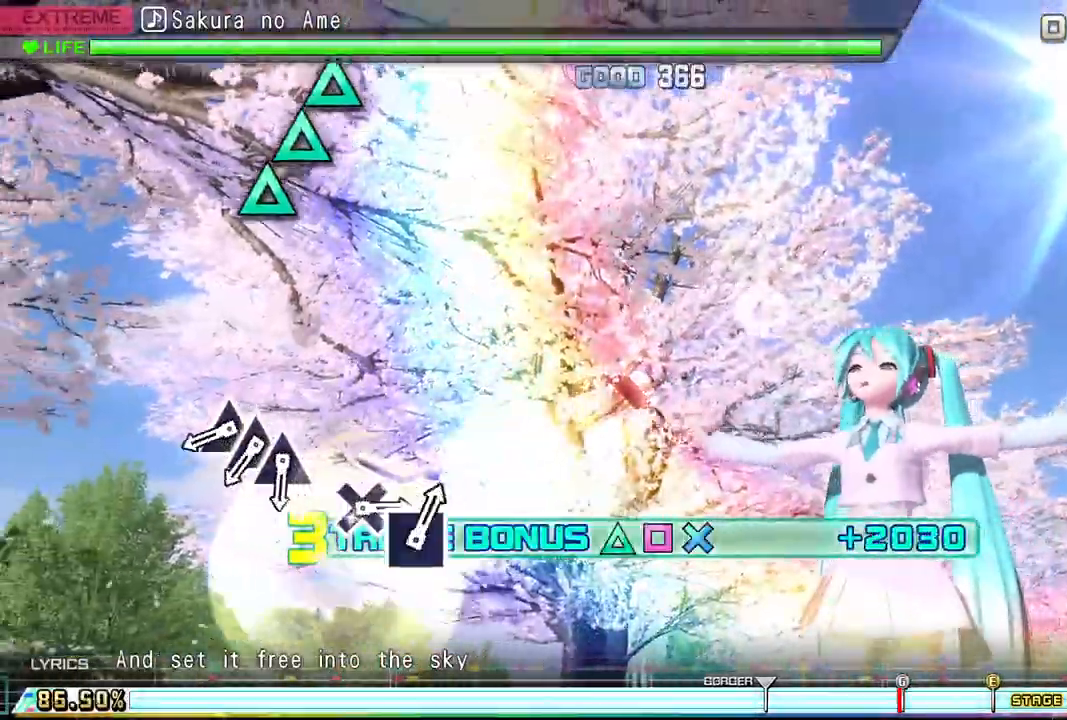
{"buttons": ["R2"], "events": [[133, "DPAD_DOWN", "up"], [133, "DPAD_LEFT", "up"]]}